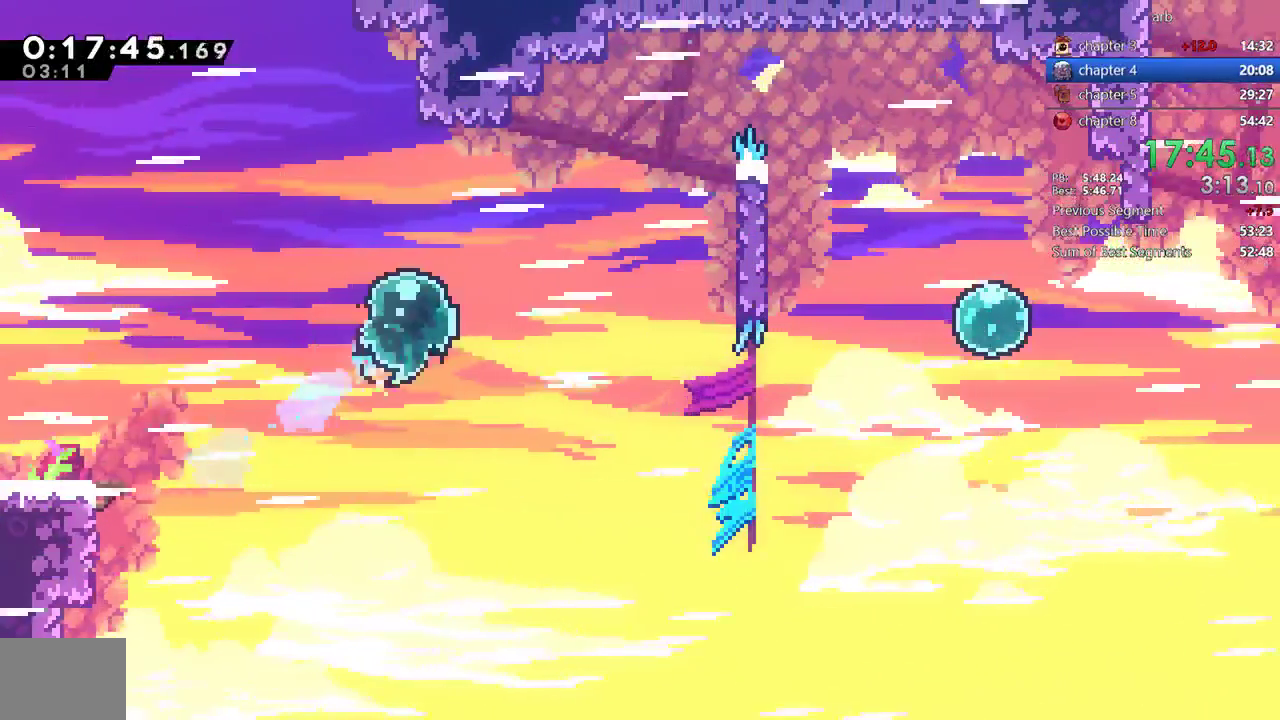
Gameplay with a controller (PlayStation layout); each line is a JSON object with the inputs held at the frame after it. "events" lists button and stick changes between this image and that frame as [ms after this image, input, new state], when the widget could be followed in between. Not read: L1 L3 R1 R3.
{"buttons": ["DPAD_RIGHT"], "events": [[100, "SQUARE", "up"], [133, "DPAD_UP", "up"], [233, "SQUARE", "down"], [467, "SQUARE", "up"]]}
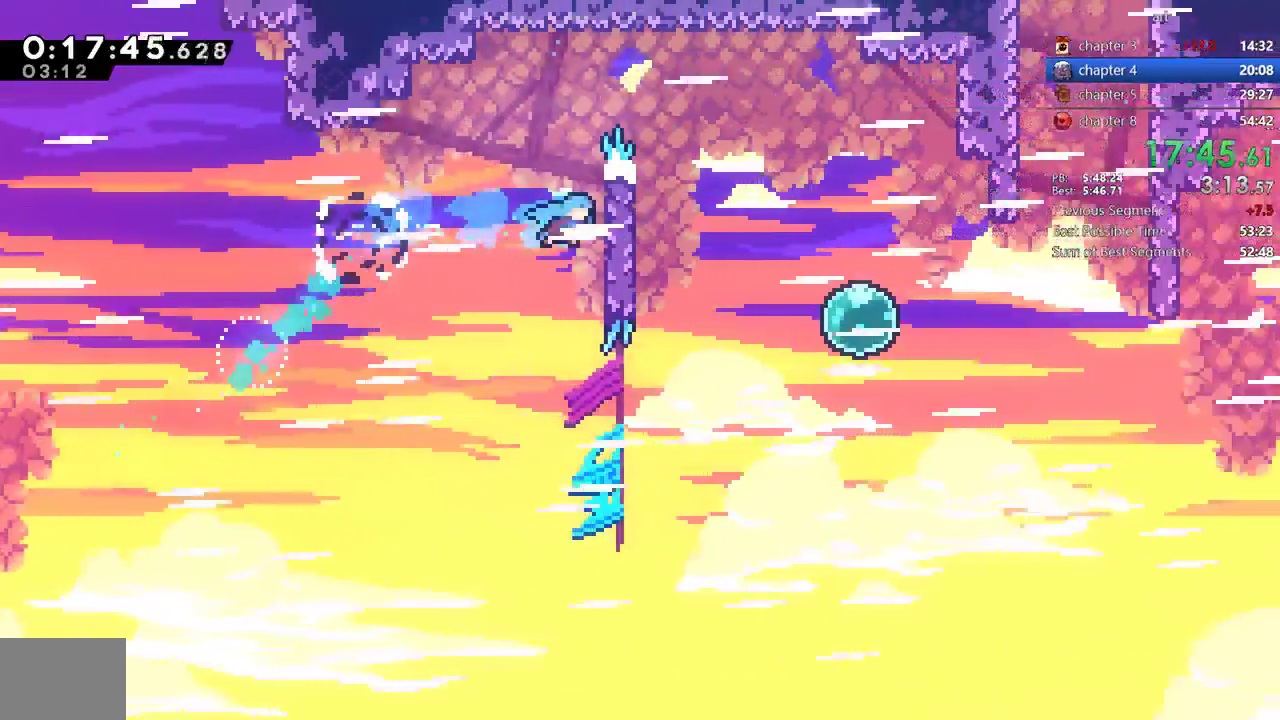
{"buttons": ["CROSS", "R2", "DPAD_RIGHT"], "events": [[33, "R2", "down"], [83, "CROSS", "down"], [200, "CROSS", "up"], [300, "CROSS", "down"]]}
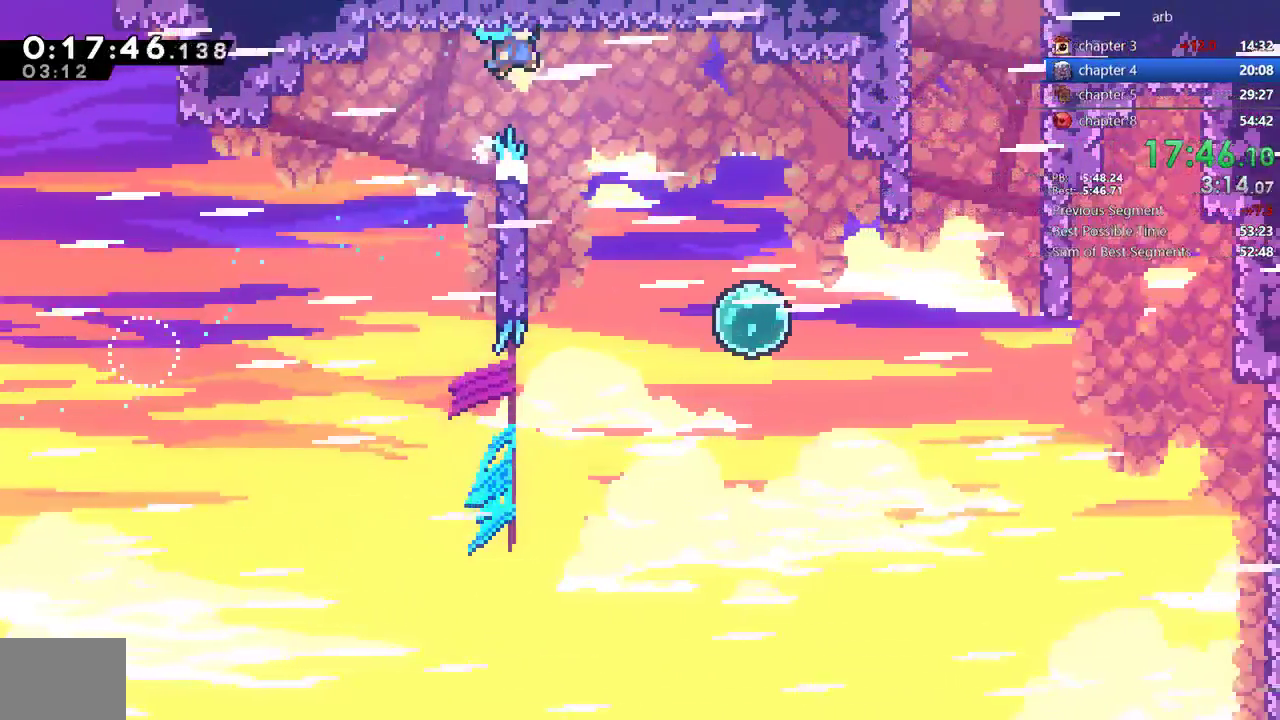
{"buttons": ["CROSS", "DPAD_RIGHT"], "events": [[100, "CROSS", "up"], [100, "R2", "up"], [200, "DPAD_RIGHT", "up"], [367, "CROSS", "down"], [400, "DPAD_RIGHT", "down"]]}
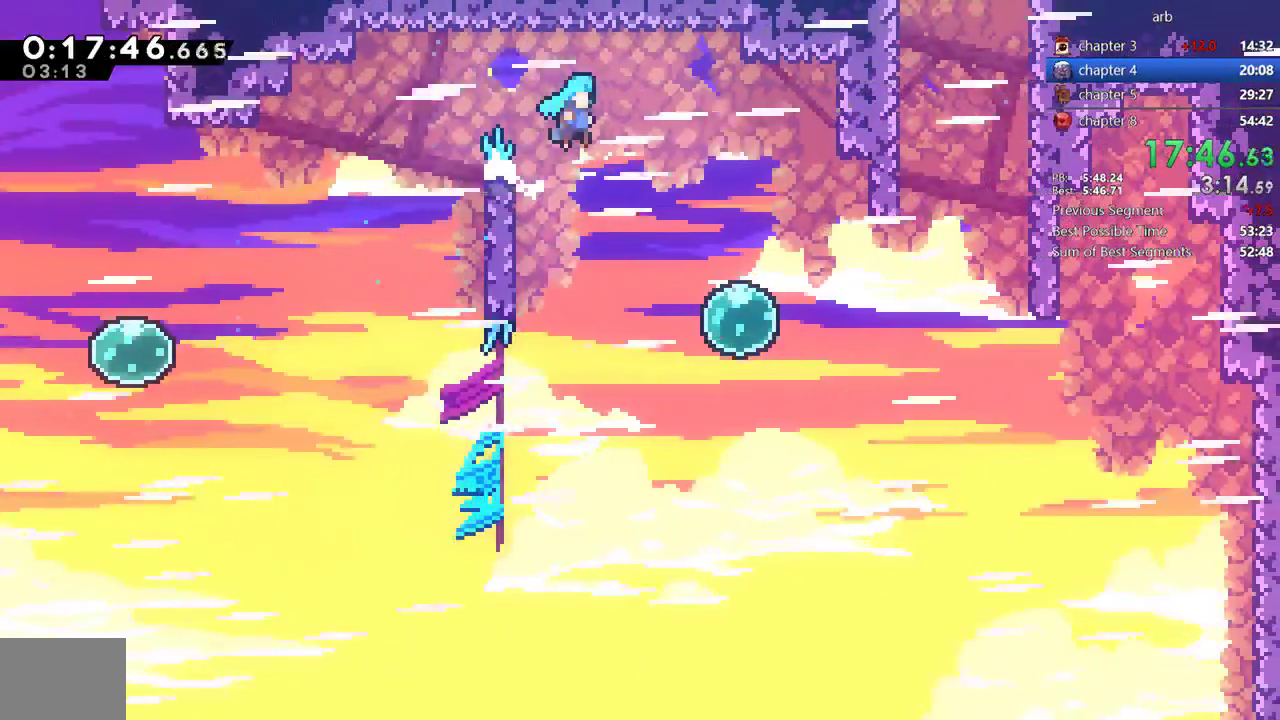
{"buttons": ["DPAD_RIGHT"], "events": [[267, "CROSS", "up"]]}
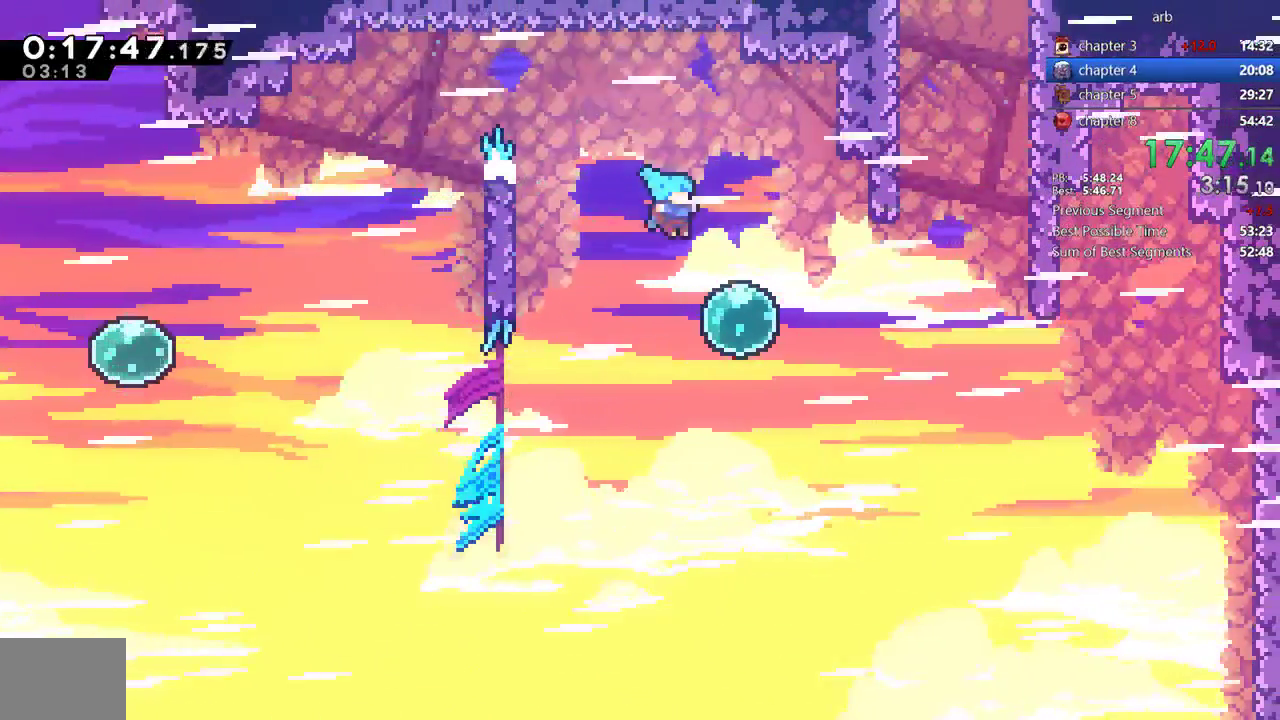
{"buttons": ["SQUARE", "DPAD_UP"], "events": [[133, "SQUARE", "down"], [333, "SQUARE", "up"], [367, "DPAD_RIGHT", "up"], [367, "DPAD_UP", "down"], [400, "SQUARE", "down"]]}
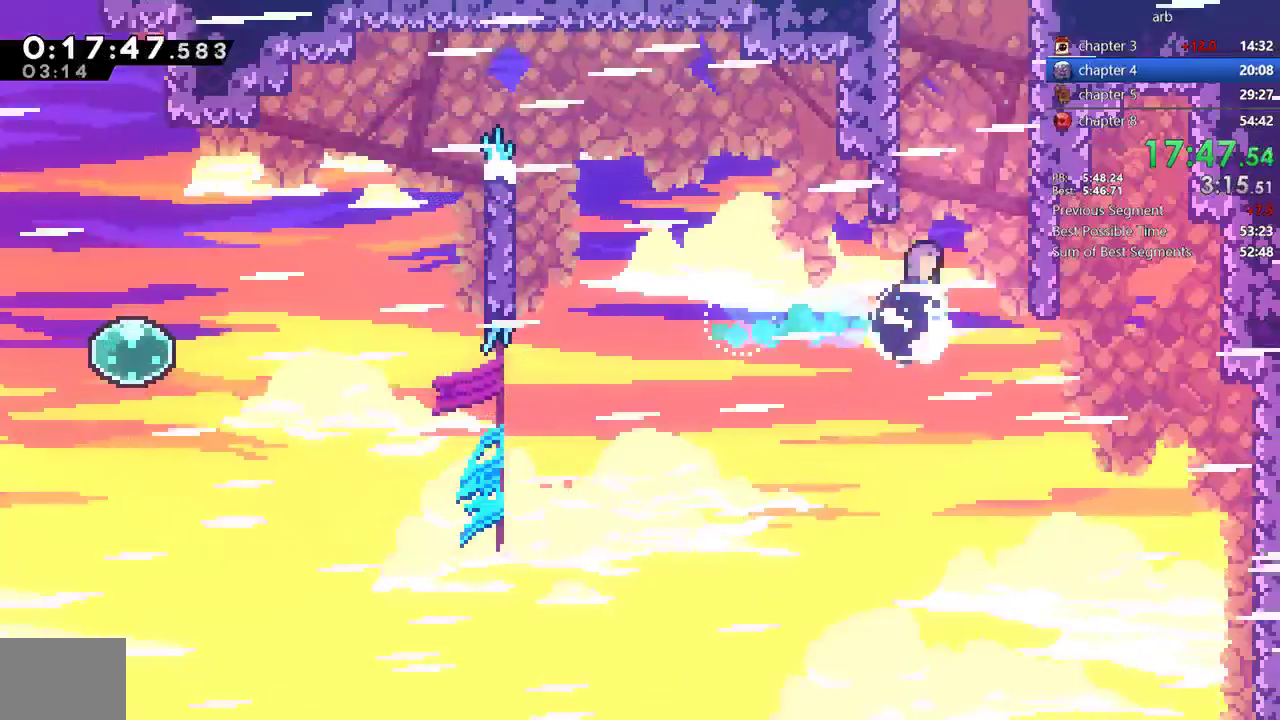
{"buttons": ["CROSS", "DPAD_RIGHT"], "events": [[67, "DPAD_UP", "up"], [67, "SQUARE", "up"], [167, "CROSS", "down"], [267, "DPAD_RIGHT", "down"]]}
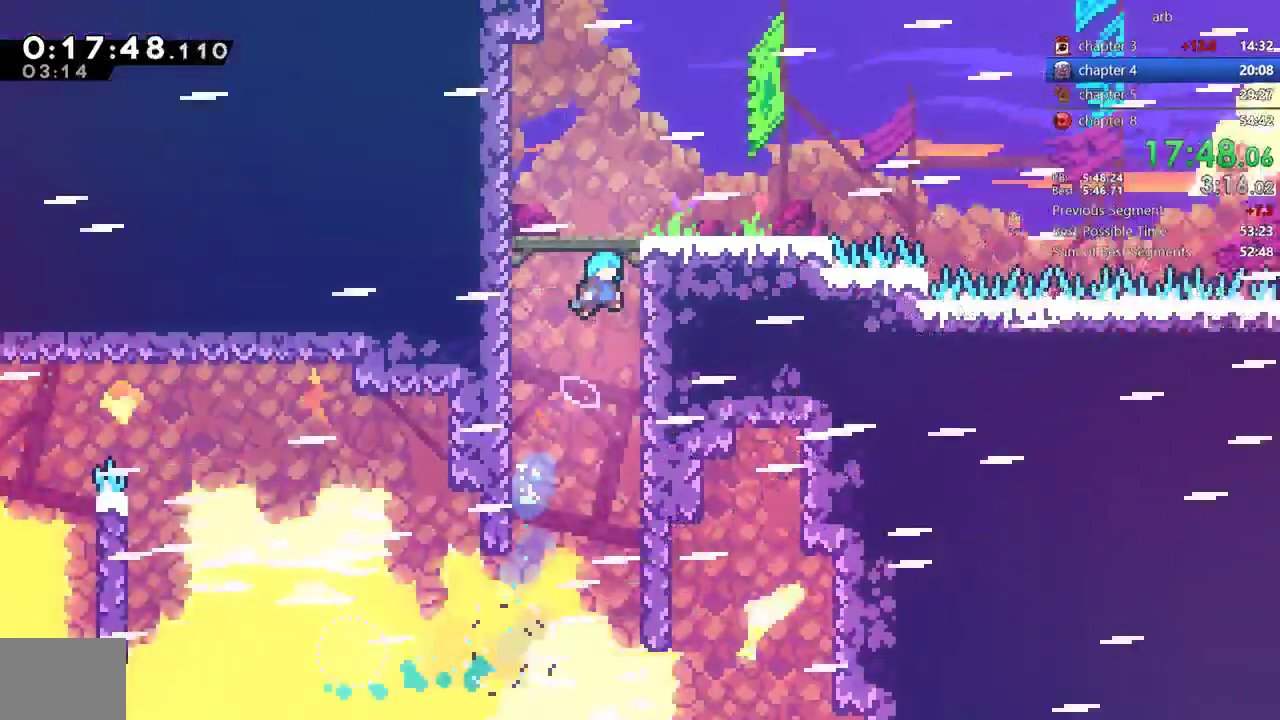
{"buttons": ["CROSS", "DPAD_RIGHT"], "events": [[383, "L2", "down"], [467, "L2", "up"]]}
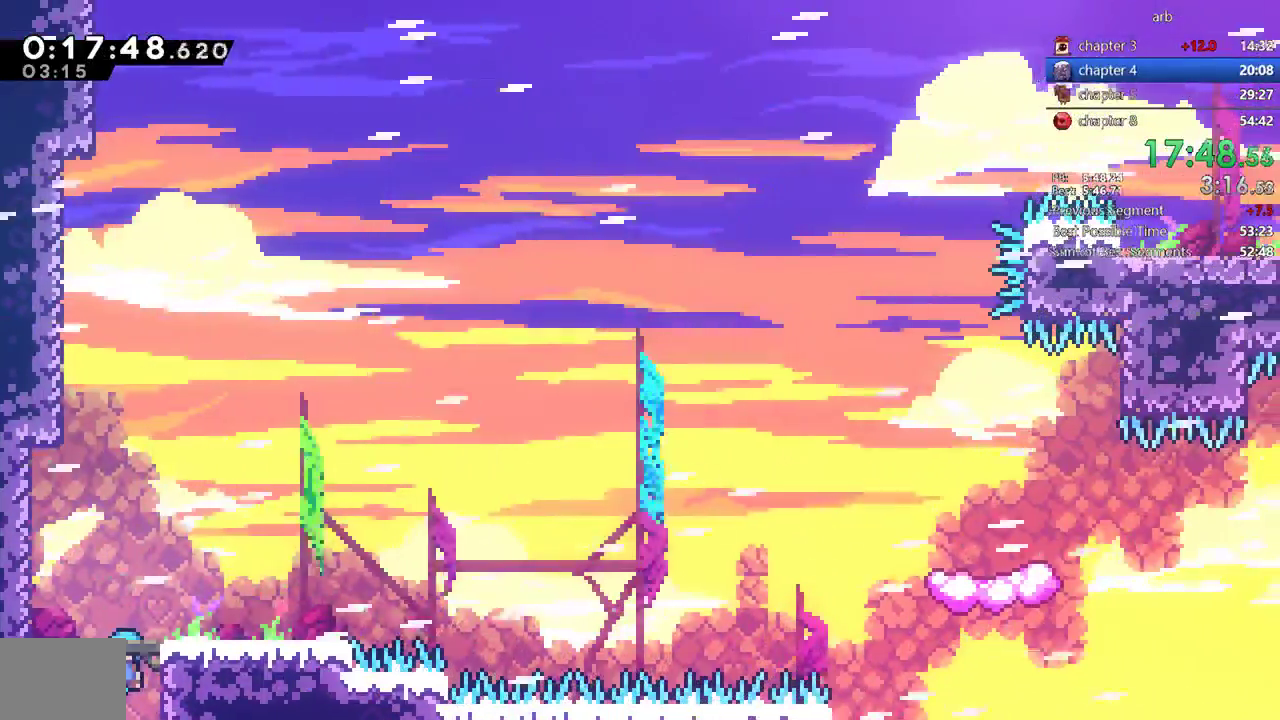
{"buttons": ["DPAD_RIGHT"], "events": [[267, "CROSS", "up"], [267, "DPAD_DOWN", "down"], [333, "SQUARE", "down"], [467, "SQUARE", "up"], [500, "DPAD_DOWN", "up"]]}
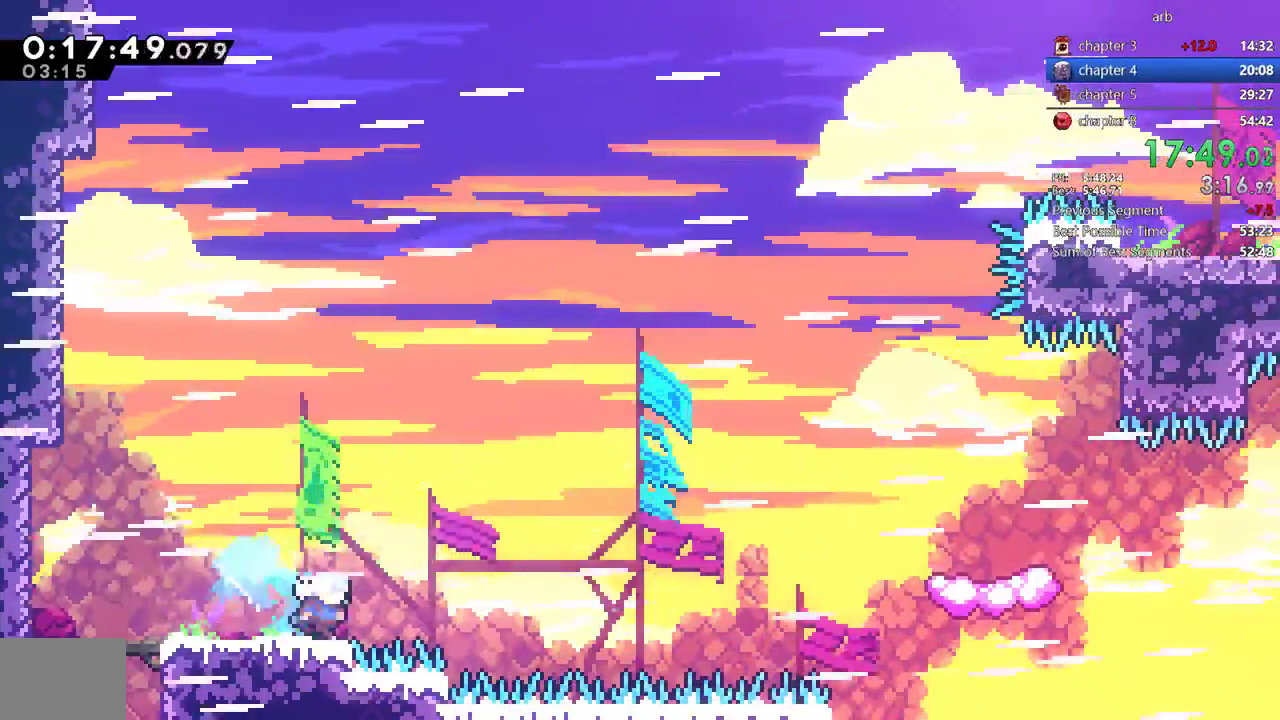
{"buttons": ["SQUARE", "DPAD_RIGHT"], "events": [[33, "CROSS", "down"], [300, "CROSS", "up"], [350, "SQUARE", "down"]]}
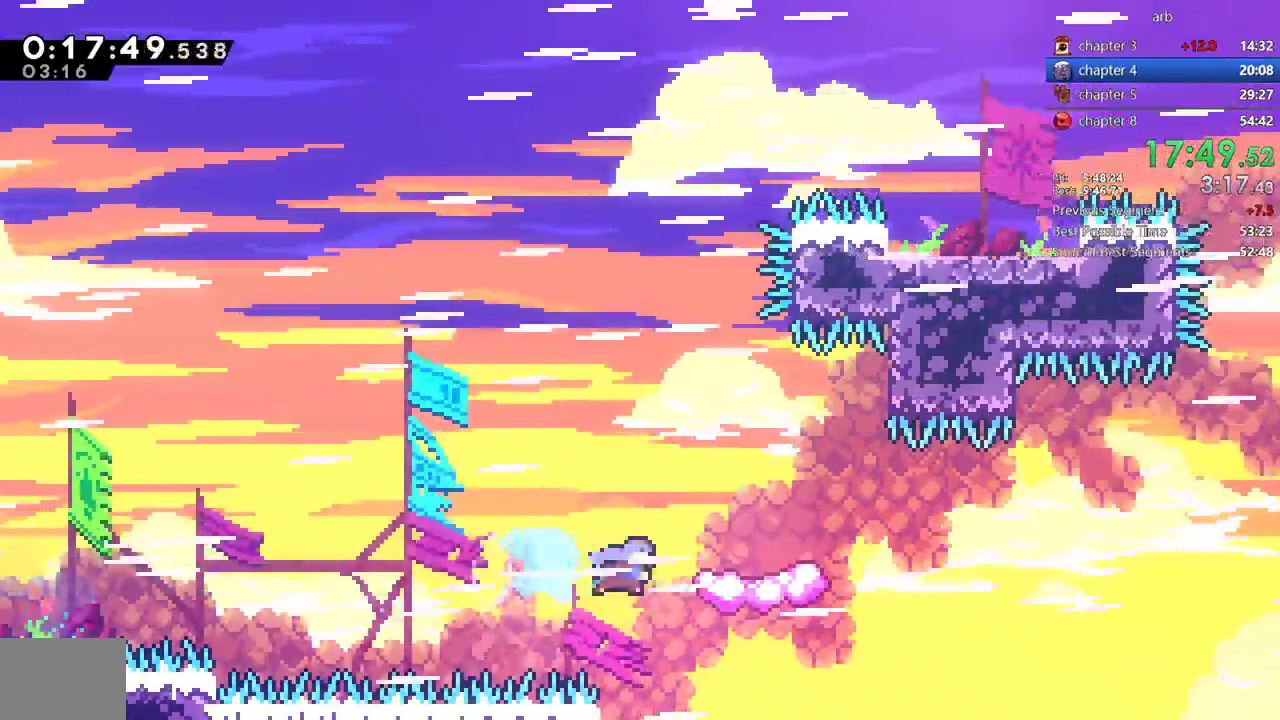
{"buttons": ["CROSS", "DPAD_UP", "DPAD_RIGHT"], "events": [[33, "SQUARE", "up"], [100, "DPAD_DOWN", "down"], [100, "SQUARE", "down"], [233, "SQUARE", "up"], [267, "DPAD_DOWN", "up"], [333, "CROSS", "down"], [333, "DPAD_UP", "down"]]}
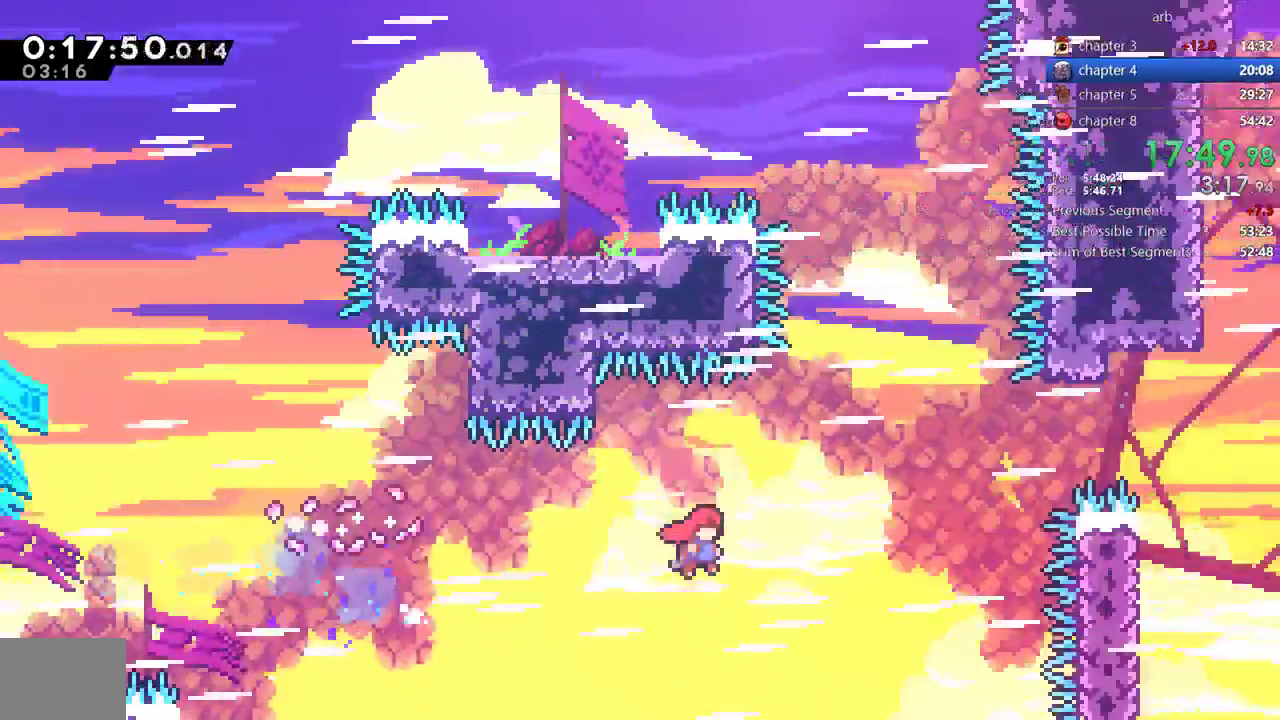
{"buttons": ["DPAD_UP", "DPAD_RIGHT"], "events": [[133, "CROSS", "up"], [200, "SQUARE", "down"], [400, "SQUARE", "up"]]}
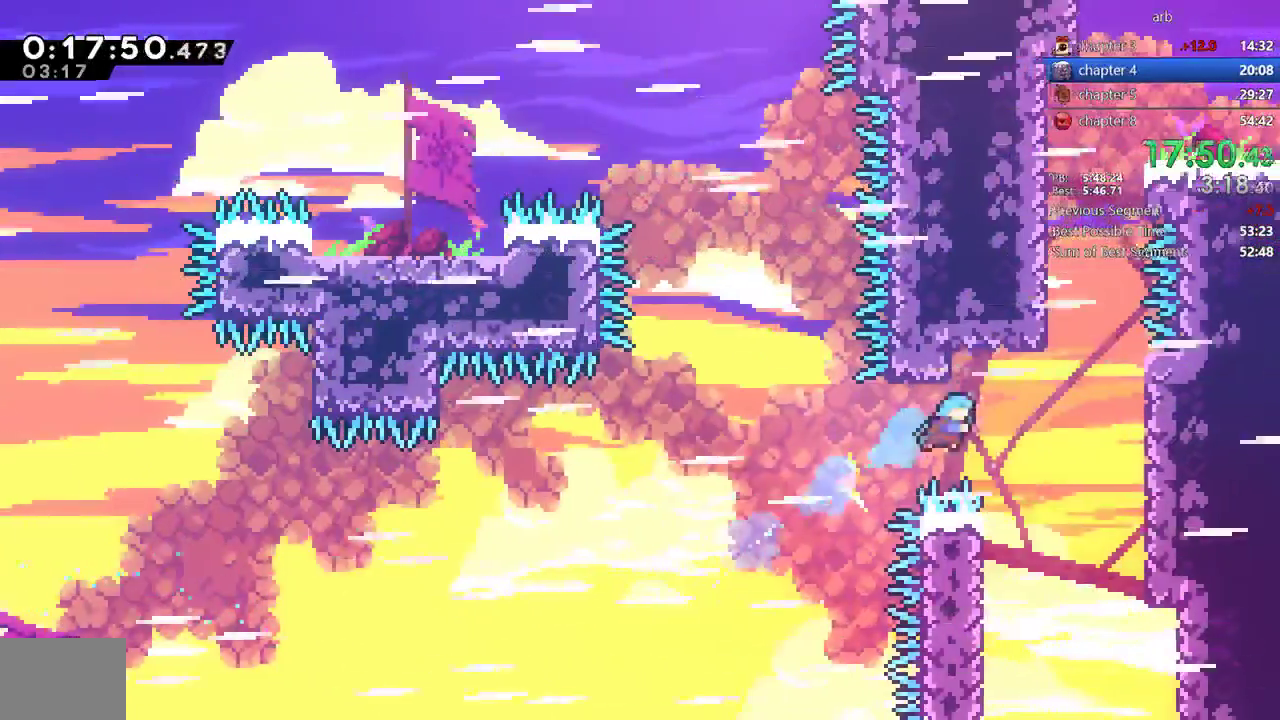
{"buttons": ["CROSS", "R2", "DPAD_UP", "DPAD_RIGHT"], "events": [[300, "R2", "down"], [333, "CROSS", "down"]]}
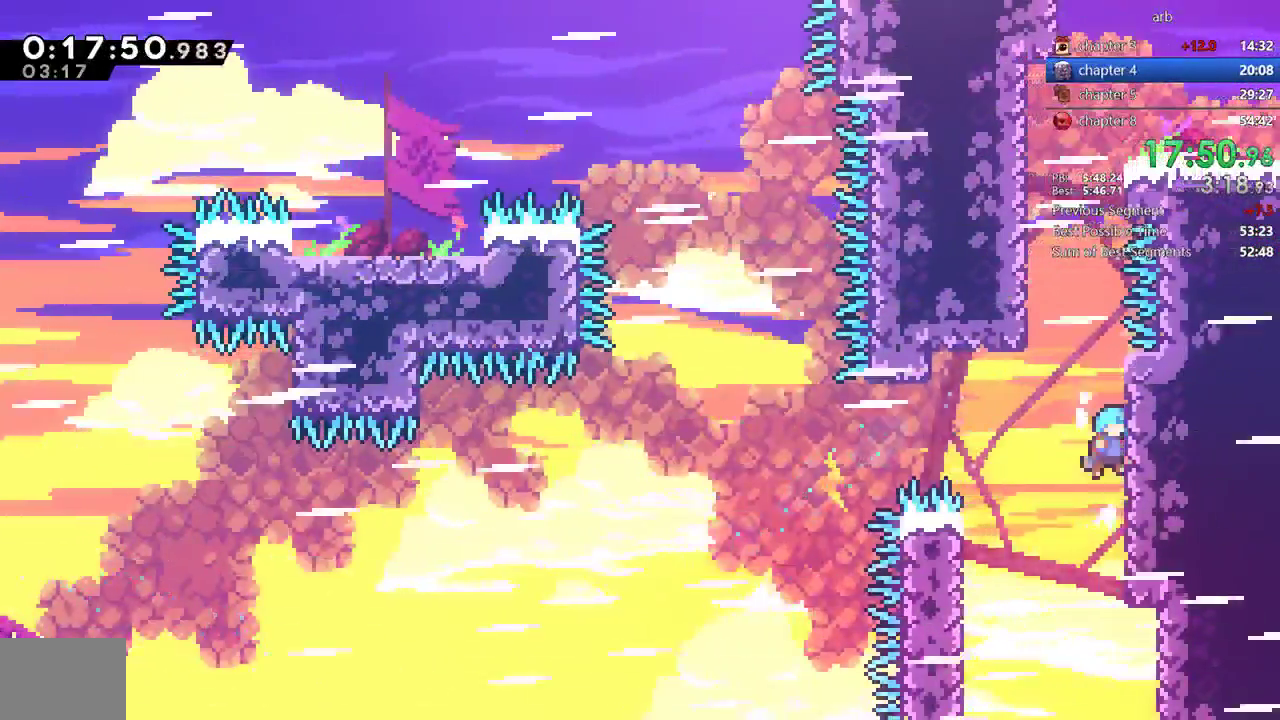
{"buttons": ["R2", "DPAD_LEFT"], "events": [[50, "CROSS", "up"], [100, "DPAD_UP", "up"], [100, "R2", "up"], [133, "CROSS", "down"], [133, "DPAD_LEFT", "down"], [133, "DPAD_RIGHT", "up"], [300, "CROSS", "up"], [333, "R2", "down"], [367, "CROSS", "down"], [500, "CROSS", "up"]]}
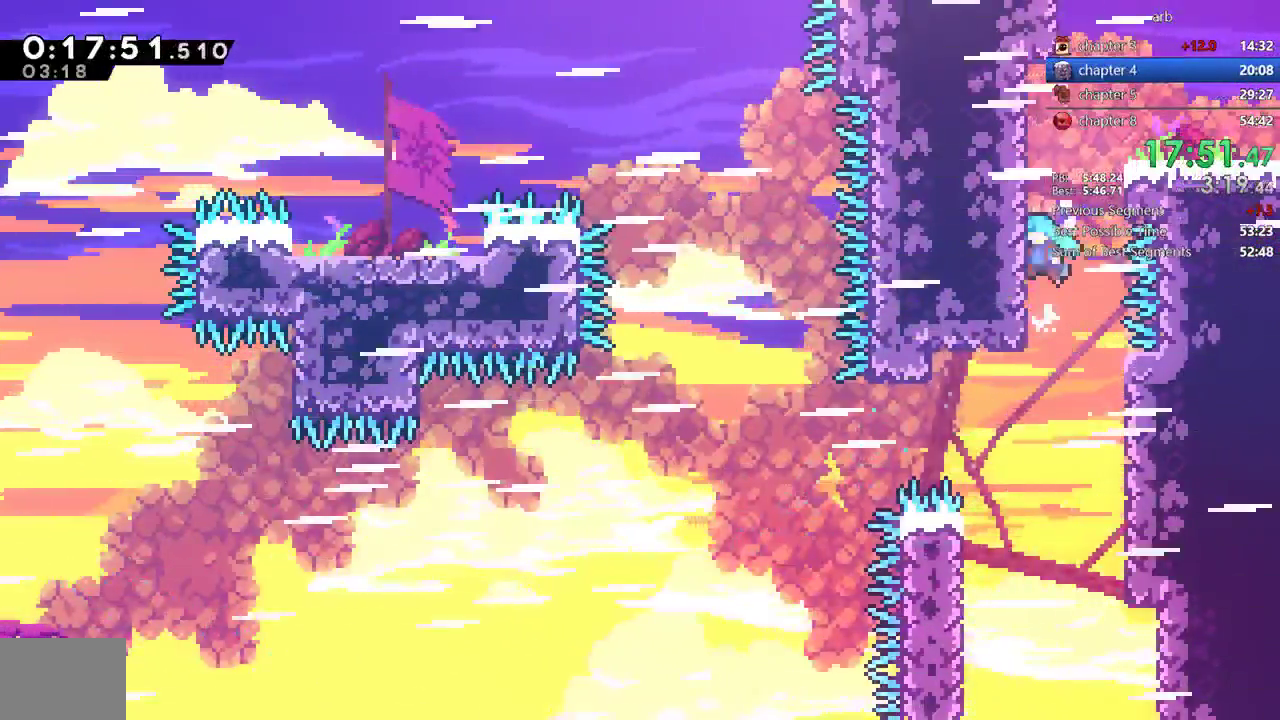
{"buttons": ["SQUARE", "DPAD_DOWN", "DPAD_RIGHT"], "events": [[33, "CROSS", "down"], [133, "CROSS", "up"], [167, "CROSS", "down"], [233, "DPAD_LEFT", "up"], [233, "DPAD_RIGHT", "down"], [350, "CROSS", "up"], [350, "R2", "up"], [367, "DPAD_DOWN", "down"], [500, "SQUARE", "down"]]}
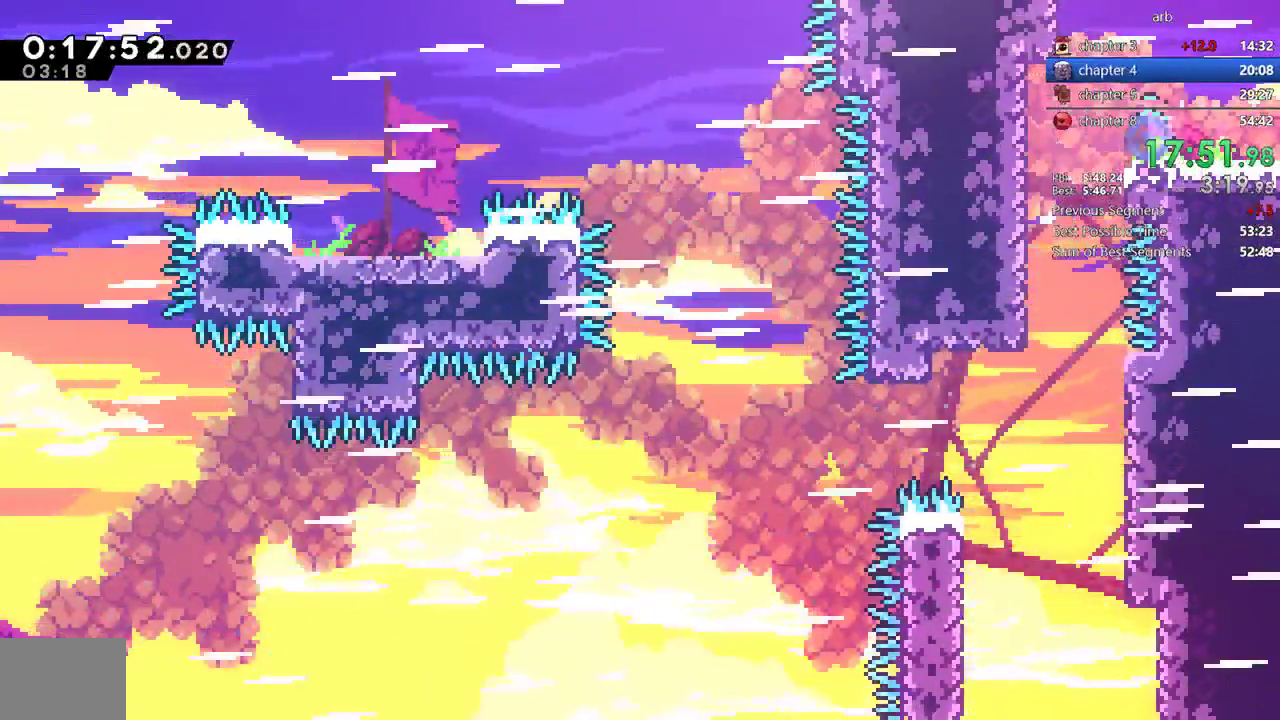
{"buttons": ["DPAD_RIGHT"], "events": [[100, "CROSS", "down"], [100, "SQUARE", "up"], [150, "CROSS", "up"], [267, "DPAD_DOWN", "up"]]}
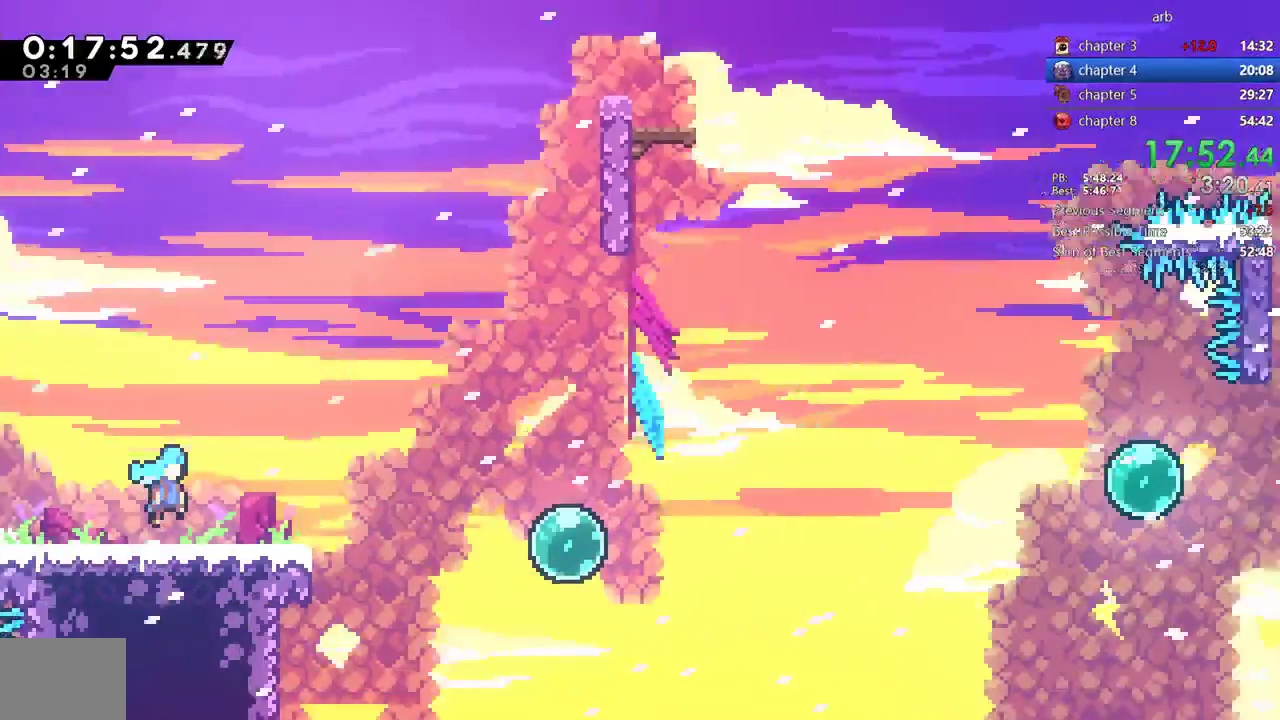
{"buttons": ["CROSS", "DPAD_RIGHT"]}
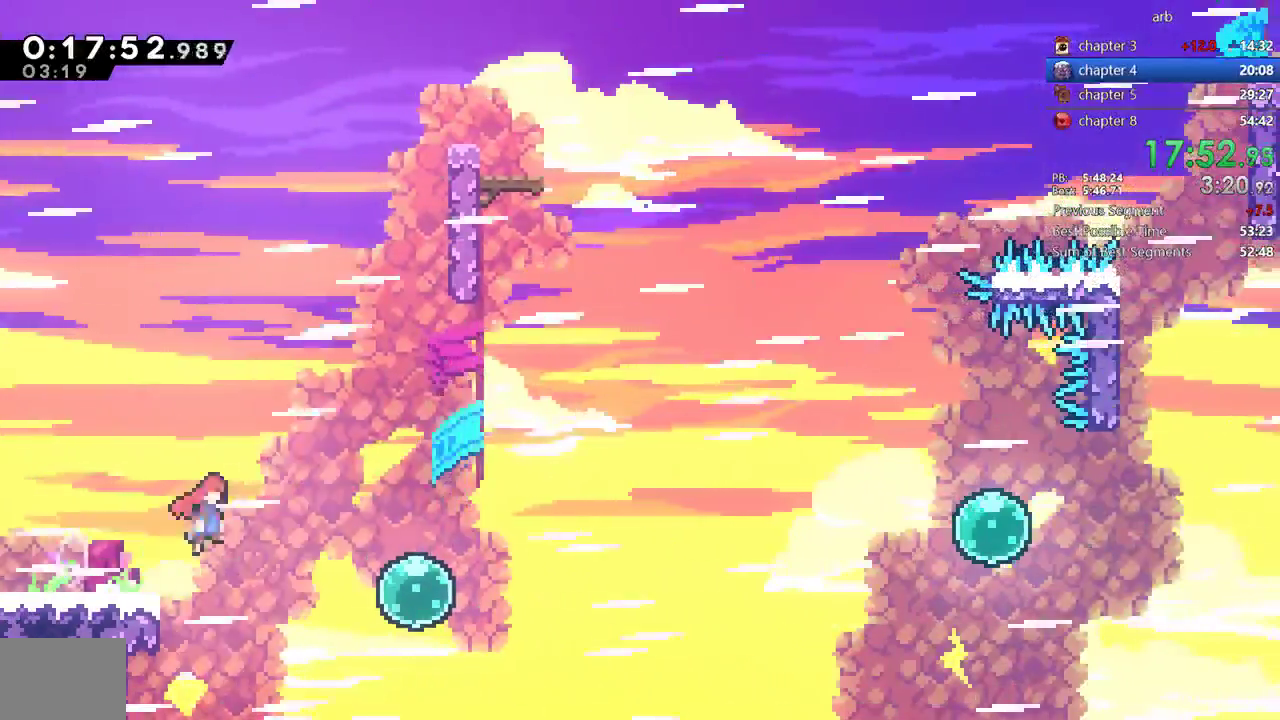
{"buttons": ["SQUARE", "DPAD_UP"], "events": [[333, "CROSS", "up"], [333, "DPAD_UP", "down"], [367, "DPAD_RIGHT", "up"], [367, "SQUARE", "down"]]}
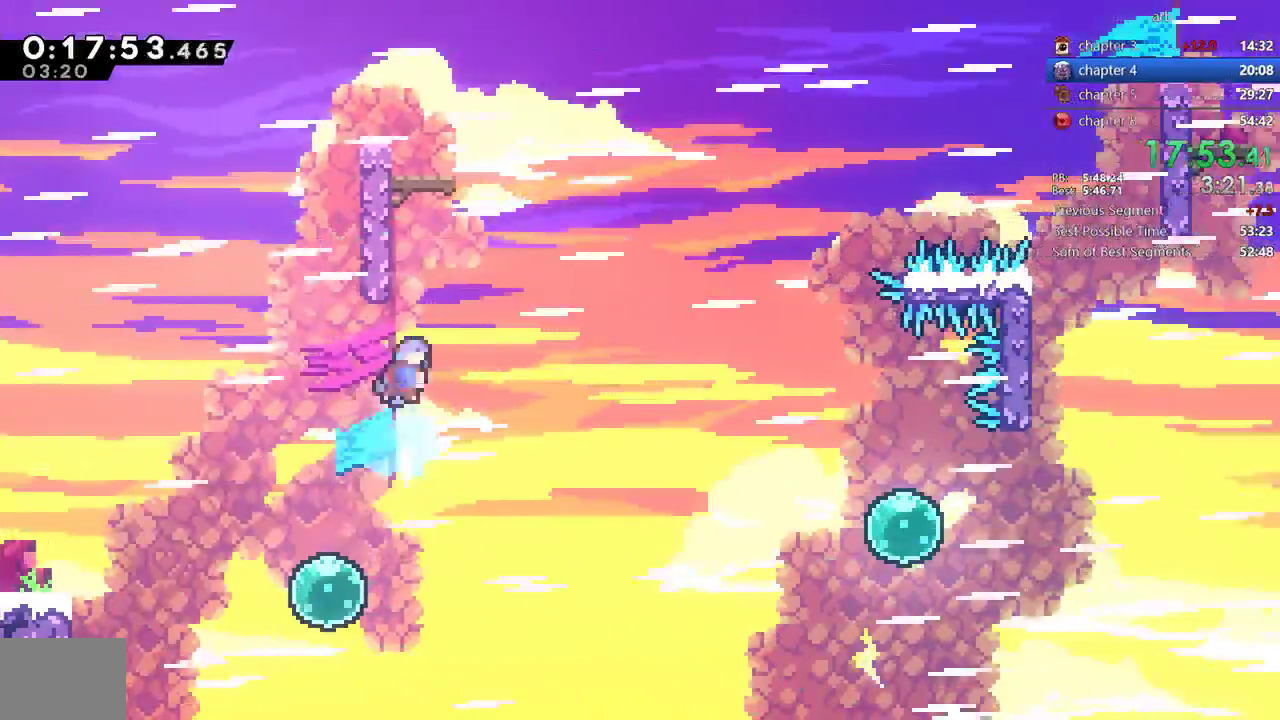
{"buttons": [], "events": [[67, "DPAD_LEFT", "down"], [67, "DPAD_UP", "up"], [100, "SQUARE", "up"], [133, "R2", "down"], [167, "CROSS", "down"], [233, "DPAD_LEFT", "up"], [467, "CROSS", "up"], [467, "R2", "up"]]}
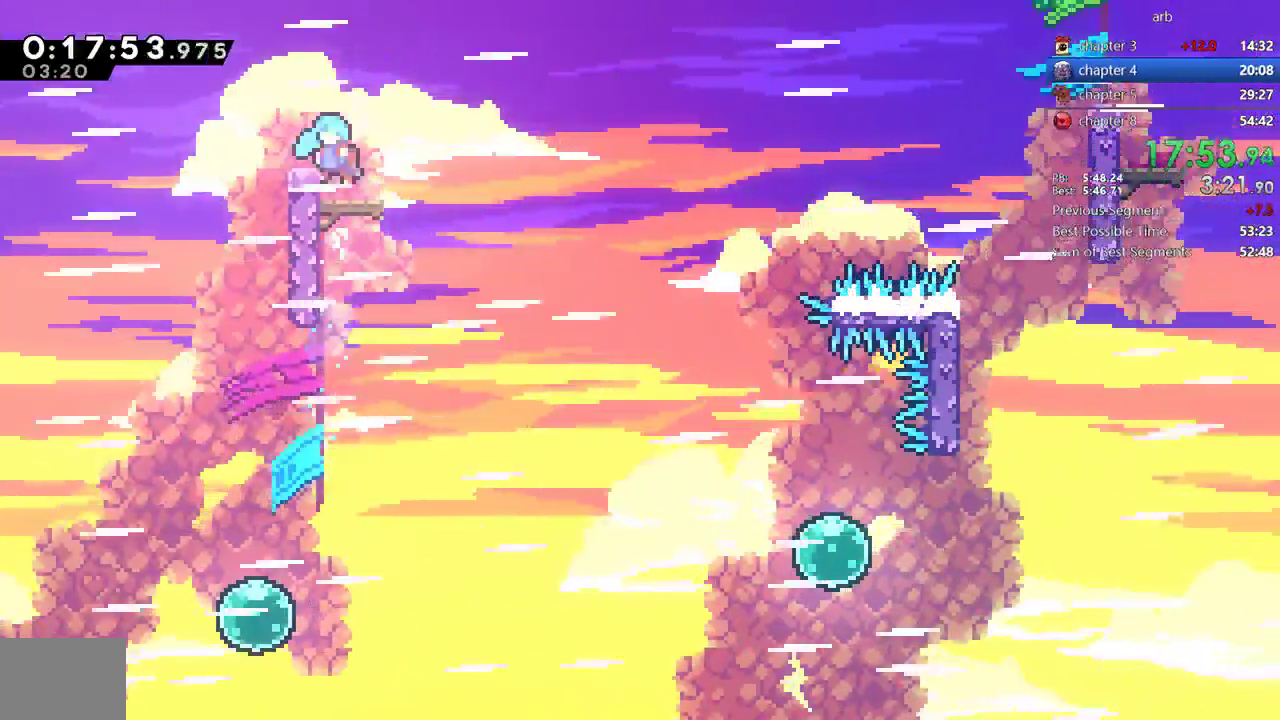
{"buttons": ["CROSS", "DPAD_DOWN", "DPAD_RIGHT"], "events": [[167, "DPAD_DOWN", "down"], [167, "DPAD_LEFT", "down"], [200, "SQUARE", "down"], [333, "DPAD_LEFT", "up"], [333, "DPAD_RIGHT", "down"], [333, "SQUARE", "up"], [433, "CROSS", "down"]]}
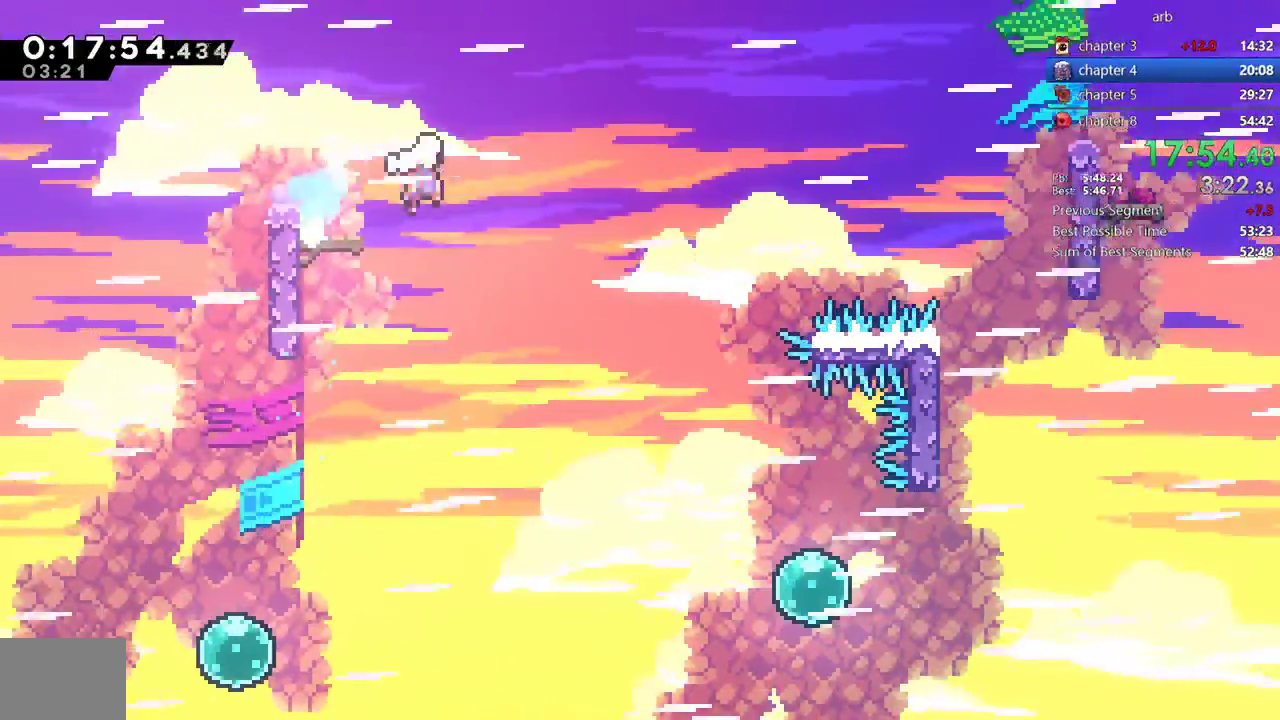
{"buttons": ["SQUARE", "DPAD_RIGHT"], "events": [[33, "DPAD_DOWN", "up"], [400, "CROSS", "up"], [500, "SQUARE", "down"]]}
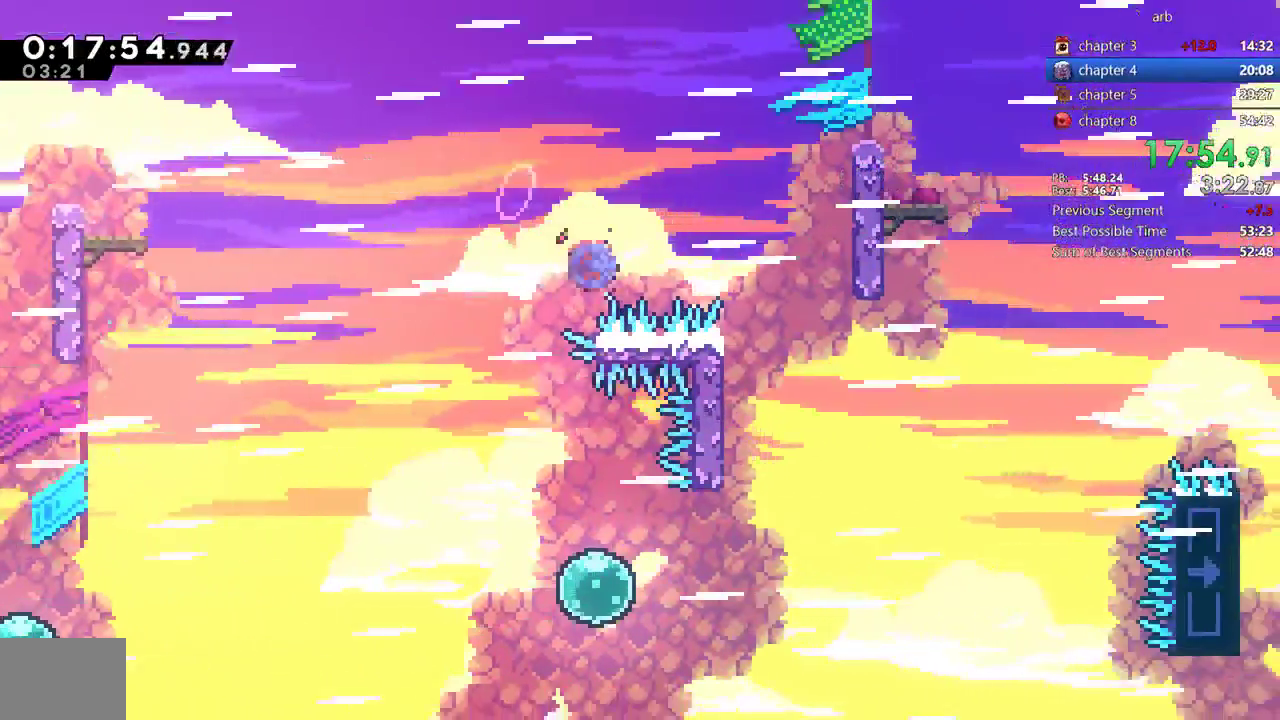
{"buttons": ["CROSS", "R2", "DPAD_RIGHT"], "events": [[267, "SQUARE", "up"], [367, "R2", "down"], [417, "CROSS", "down"]]}
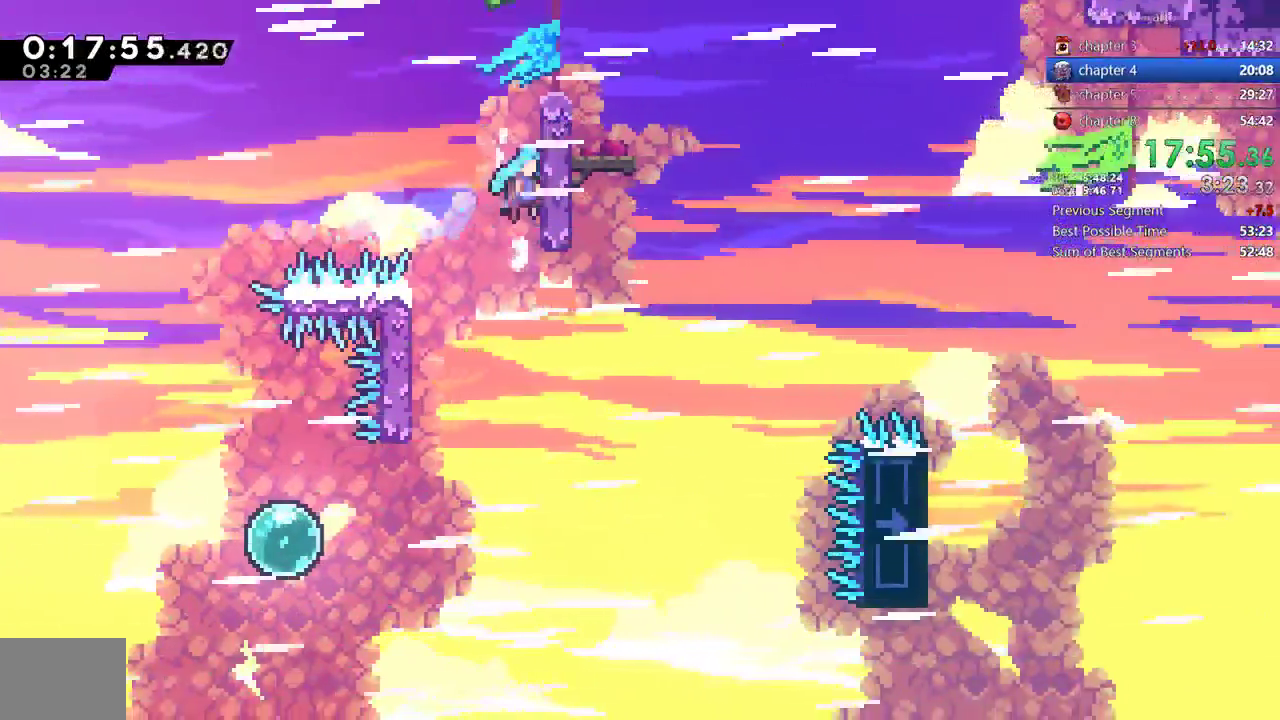
{"buttons": ["DPAD_RIGHT"], "events": [[33, "CROSS", "up"], [100, "CROSS", "down"], [400, "CROSS", "up"], [400, "R2", "up"]]}
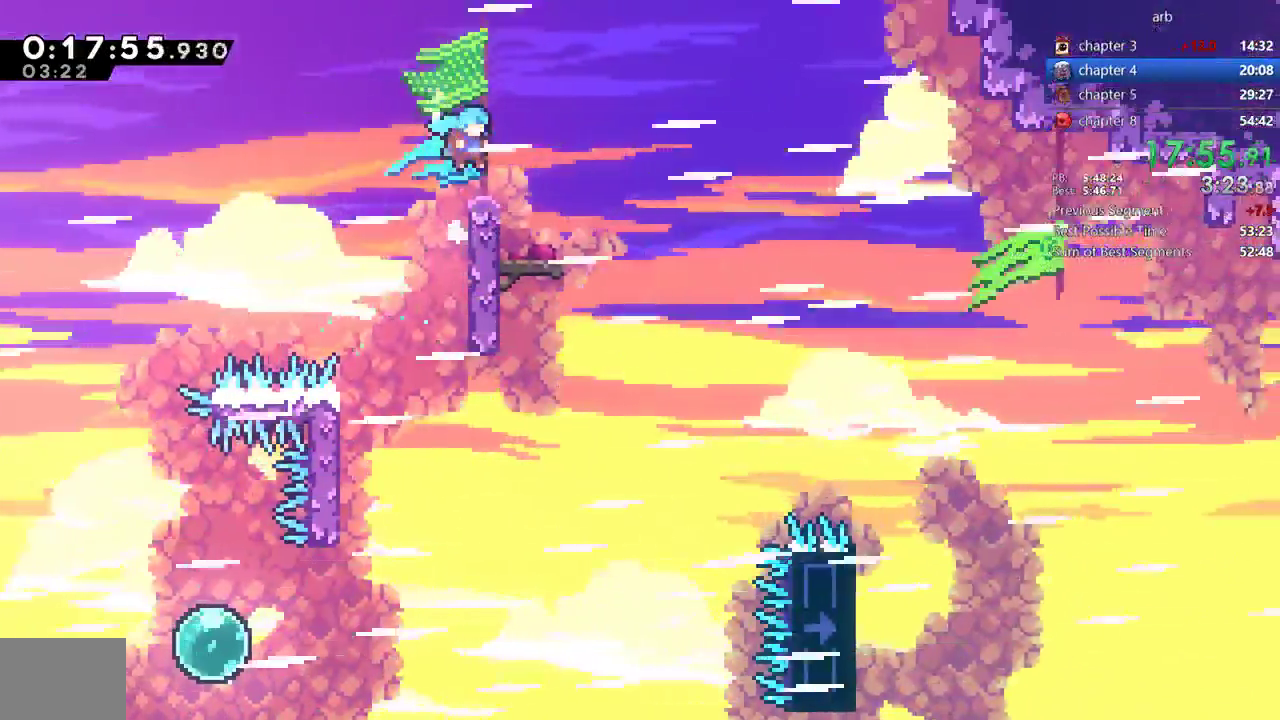
{"buttons": ["DPAD_DOWN", "DPAD_RIGHT"], "events": [[33, "DPAD_RIGHT", "up"], [100, "DPAD_DOWN", "down"], [100, "DPAD_RIGHT", "down"], [100, "SQUARE", "down"], [233, "SQUARE", "up"], [267, "CIRCLE", "down"], [300, "L2", "down"], [333, "CIRCLE", "up"], [367, "L2", "up"], [383, "CIRCLE", "down"], [433, "CIRCLE", "up"]]}